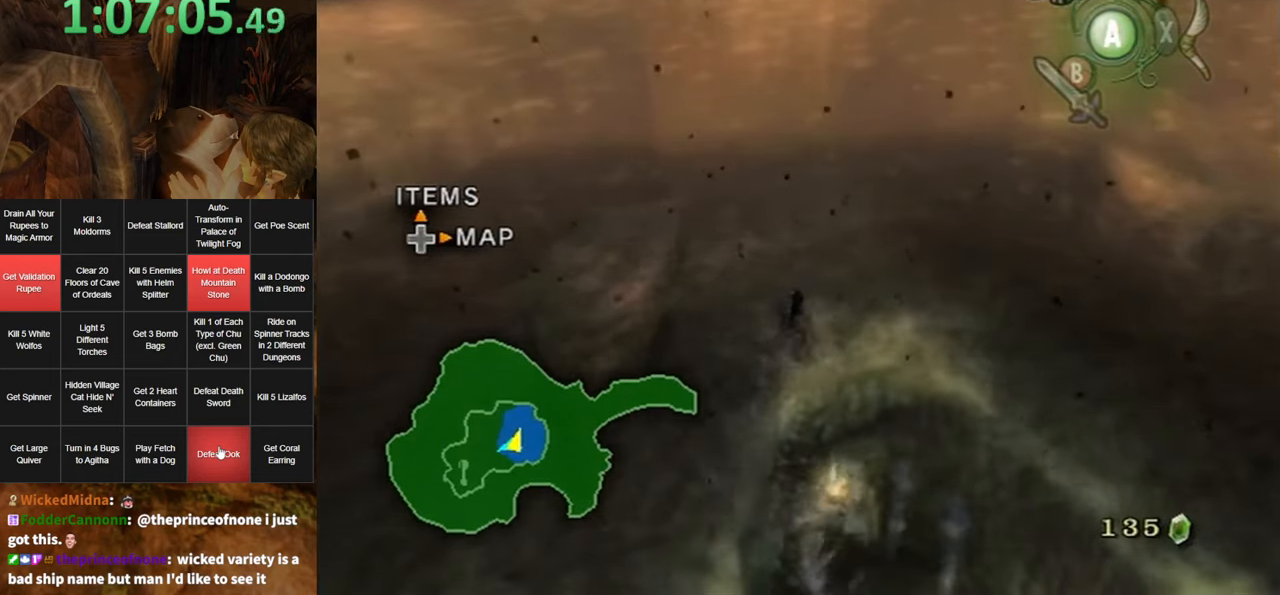
Gameplay with a controller (Nintendo layout); each line is a JSON object with the inputs held at the frame after it. "events" lists button and stick changes between this image and that frame as [ms after this image, input, new state], when the widget could be followed in between. Not read: L3 R3.
{"buttons": [], "left_stick": "up", "right_stick": "center", "events": [[33, "A", "down"], [100, "A", "up"], [200, "A", "down"], [233, "A", "up"], [317, "A", "down"], [383, "A", "up"]]}
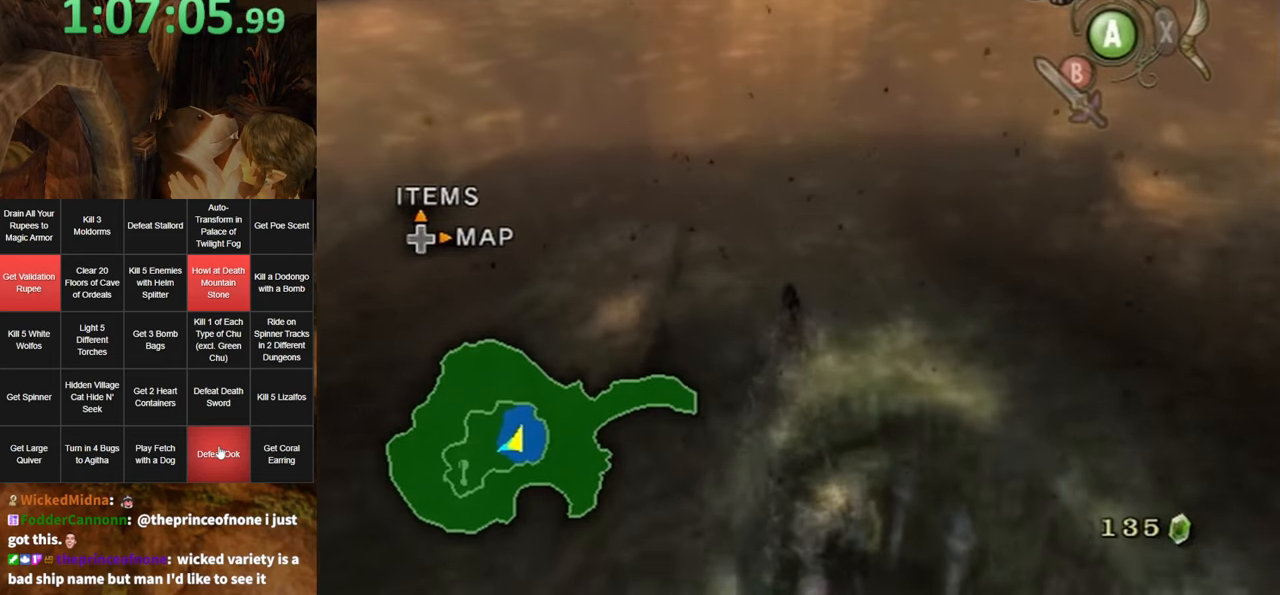
{"buttons": [], "left_stick": "up", "right_stick": "center", "events": []}
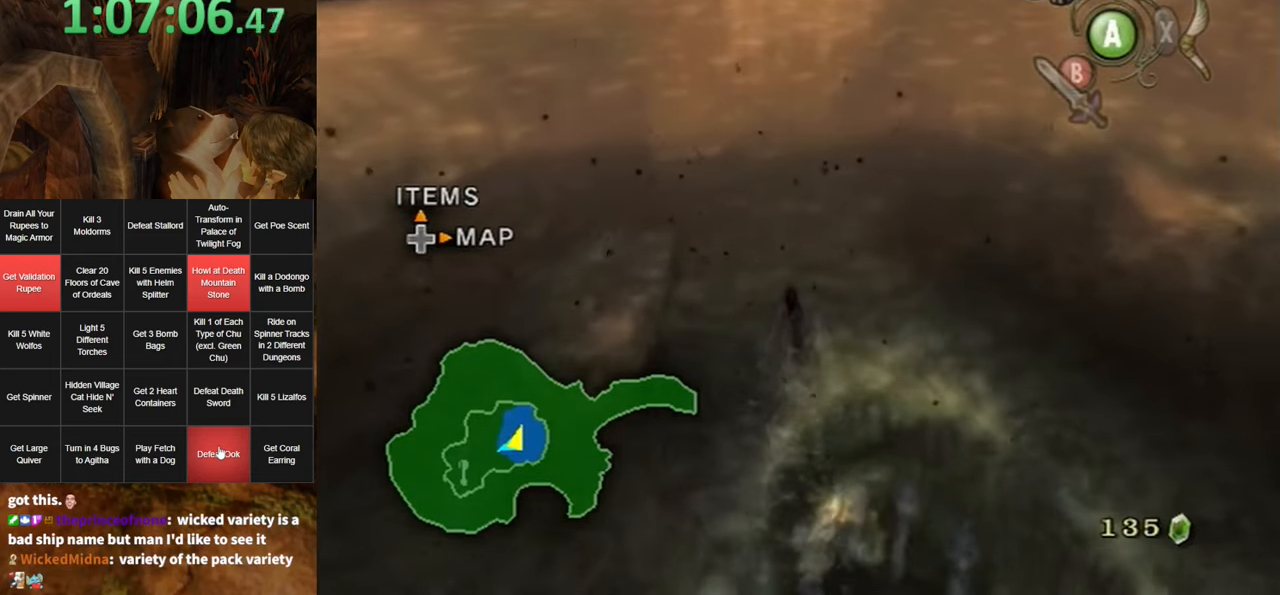
{"buttons": [], "left_stick": "up", "right_stick": "center", "events": []}
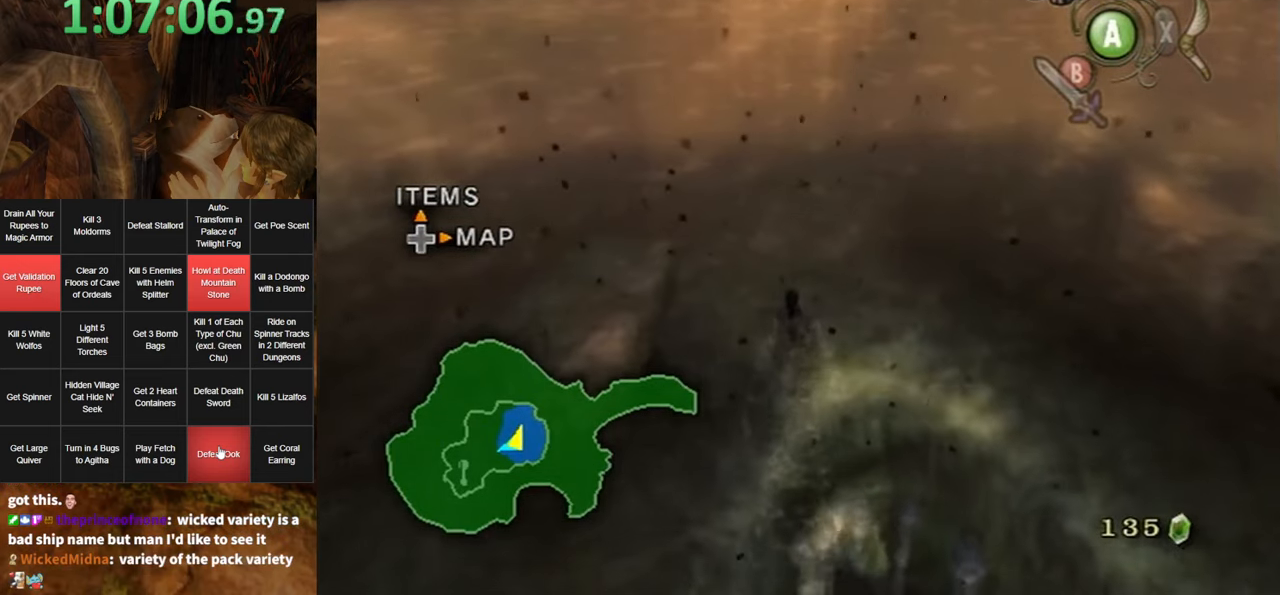
{"buttons": [], "left_stick": "up", "right_stick": "center", "events": [[433, "A", "down"], [500, "A", "up"]]}
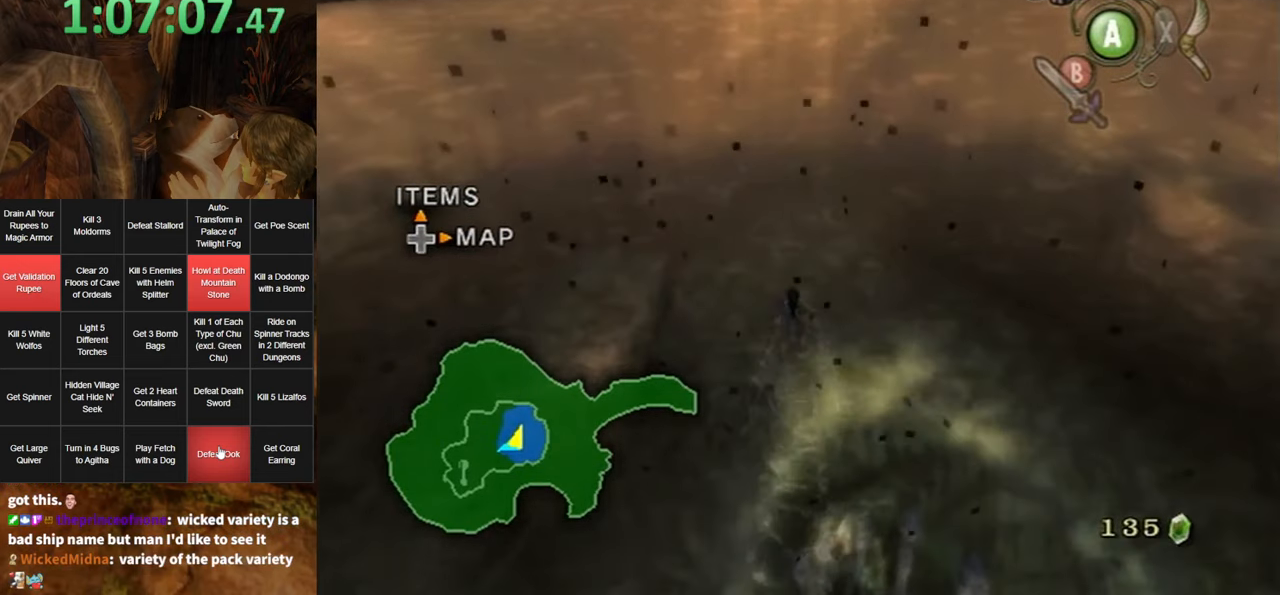
{"buttons": [], "left_stick": "up", "right_stick": "center", "events": [[100, "A", "down"], [150, "A", "up"], [250, "A", "down"], [350, "A", "up"], [400, "A", "down"], [467, "A", "up"]]}
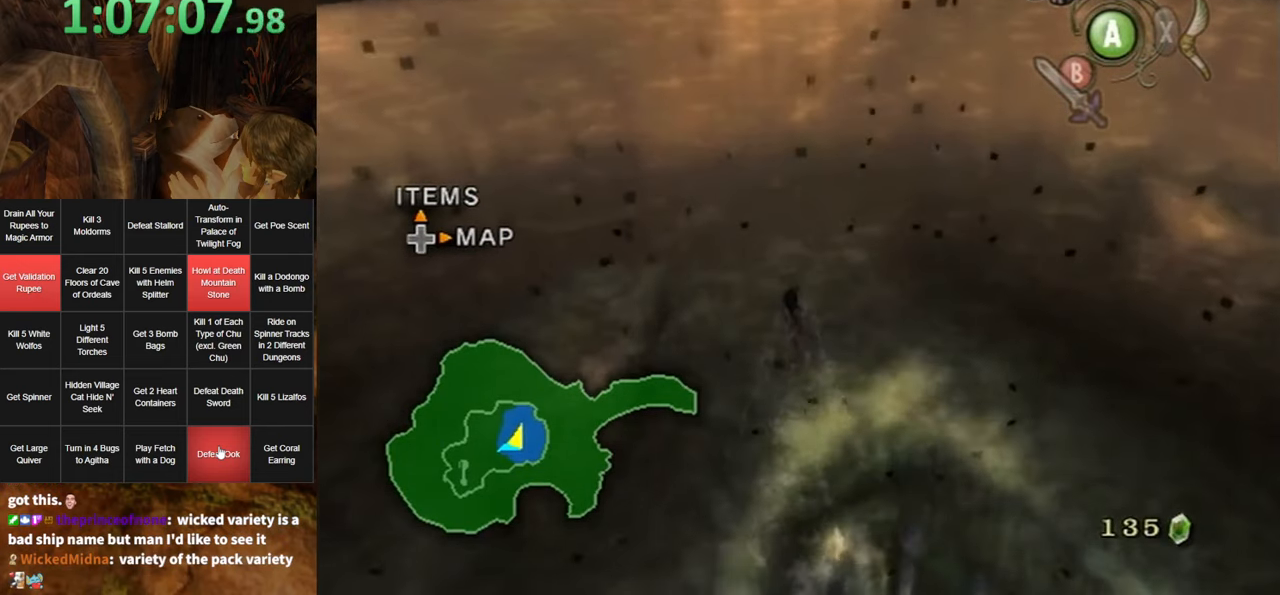
{"buttons": [], "left_stick": "up", "right_stick": "center", "events": [[67, "A", "down"], [133, "A", "up"], [217, "A", "down"], [283, "A", "up"], [383, "A", "down"], [450, "A", "up"]]}
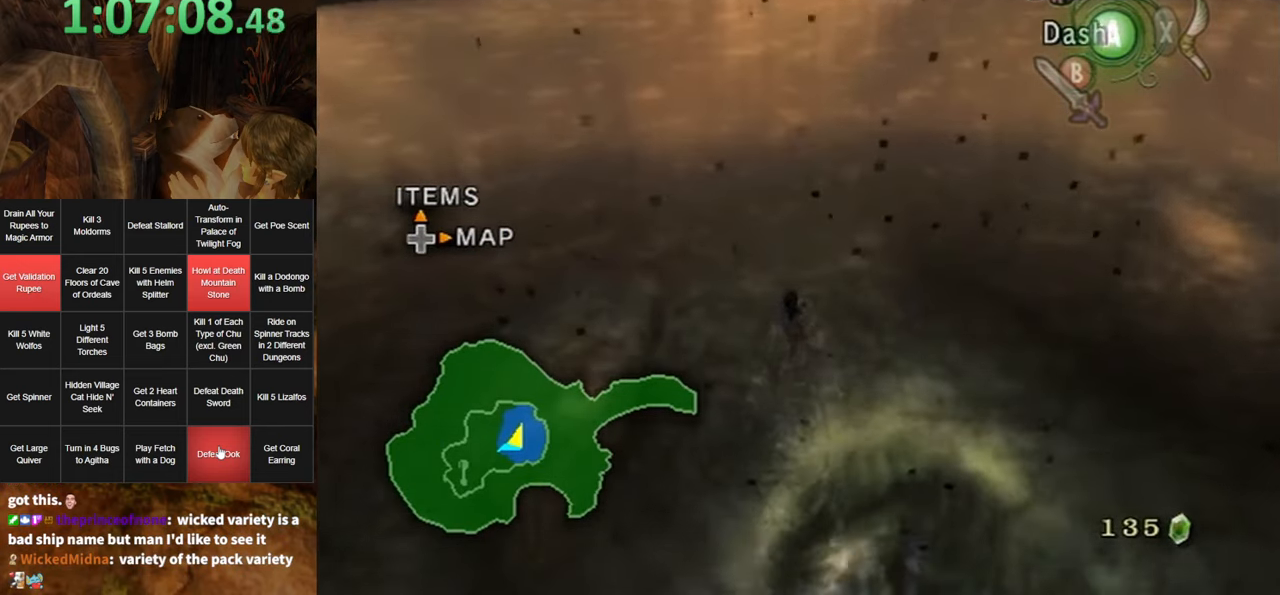
{"buttons": [], "left_stick": "up", "right_stick": "center", "events": [[67, "A", "down"], [83, "A", "up"], [183, "A", "down"], [250, "A", "up"], [317, "A", "down"], [383, "A", "up"]]}
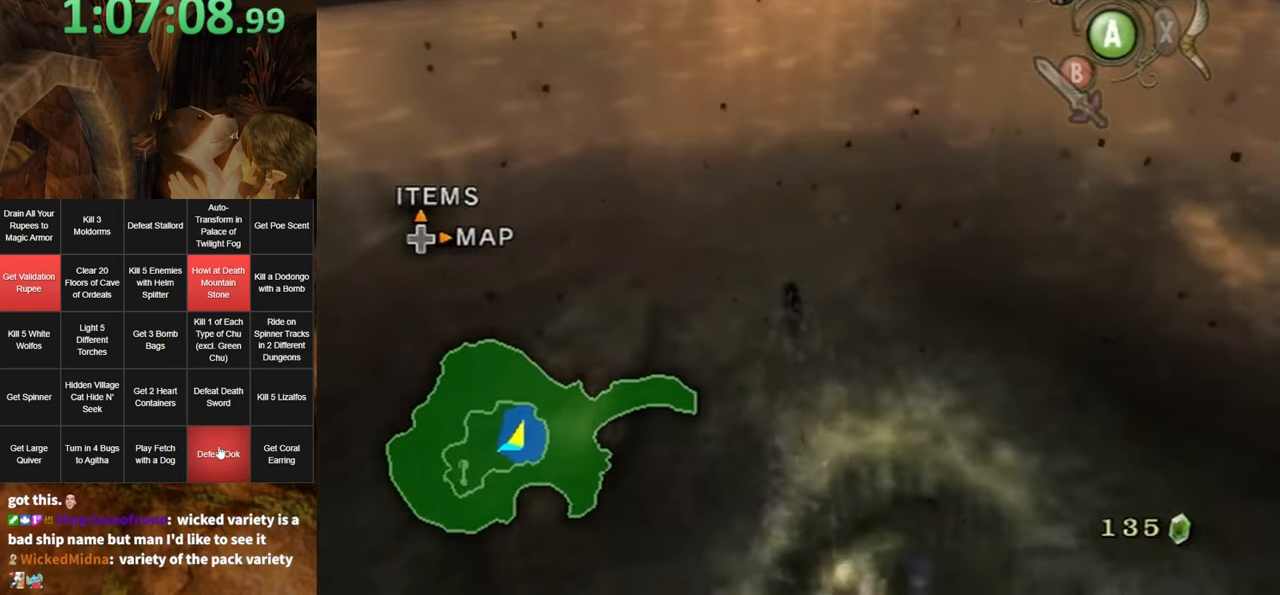
{"buttons": [], "left_stick": "up", "right_stick": "down-right", "events": [[217, "right_stick", "down-right"]]}
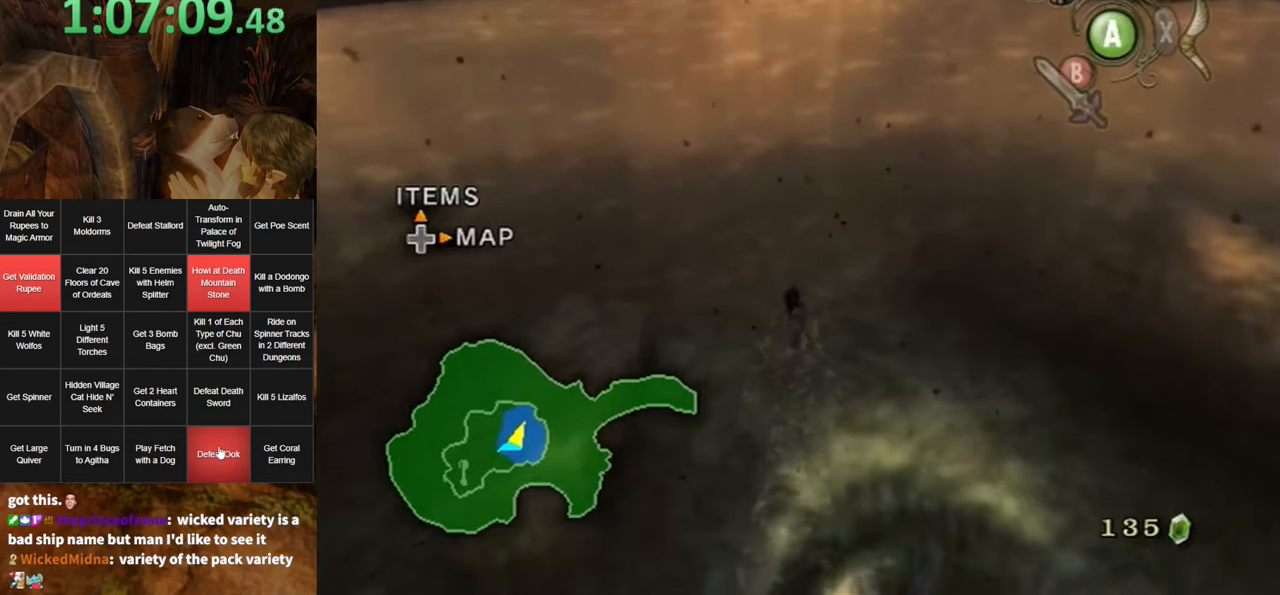
{"buttons": [], "left_stick": "up", "right_stick": "down-right", "events": []}
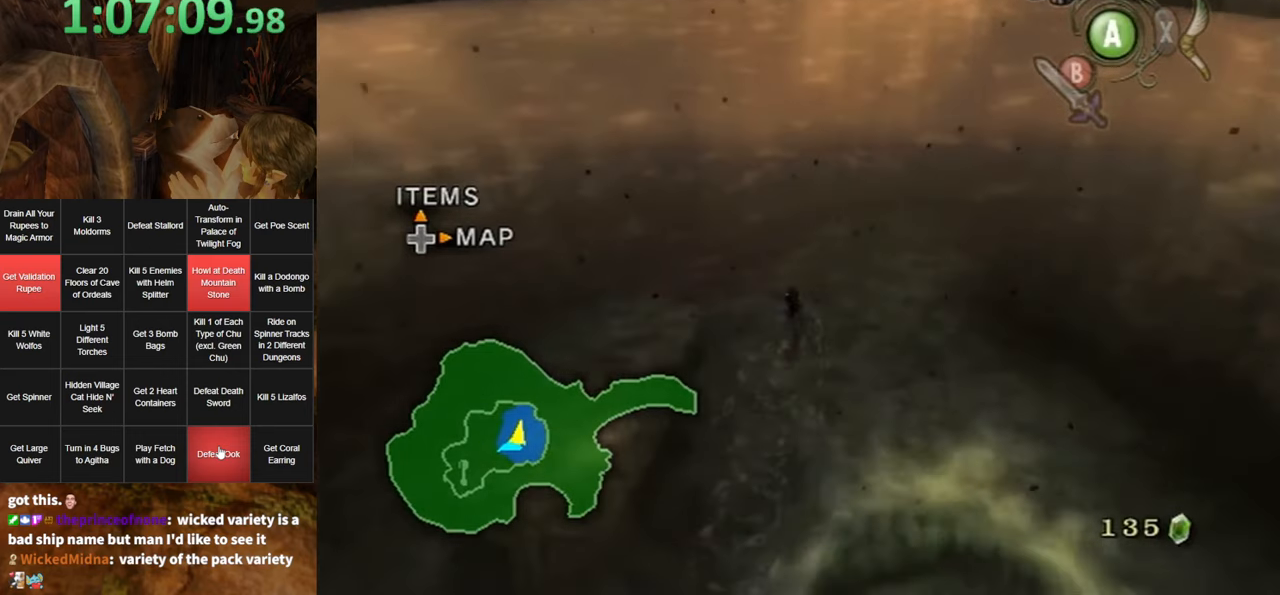
{"buttons": [], "left_stick": "up-right", "right_stick": "center", "events": [[184, "left_stick", "up-right"], [417, "right_stick", "center"]]}
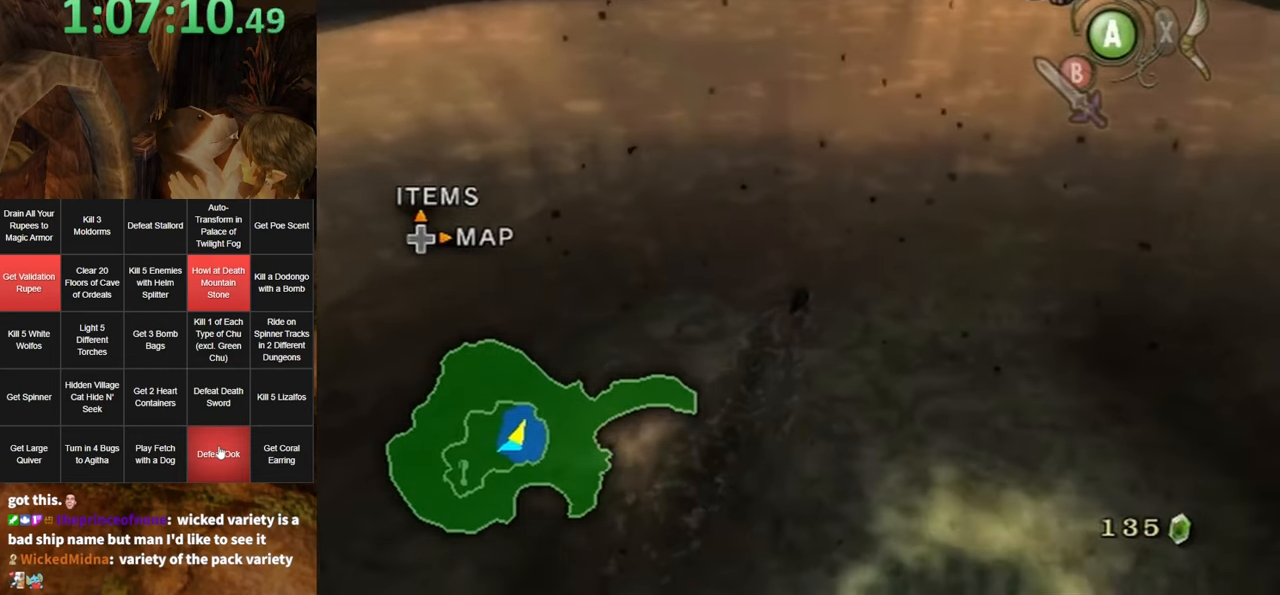
{"buttons": [], "left_stick": "up-right", "right_stick": "center", "events": [[350, "Y", "down"], [450, "Y", "up"]]}
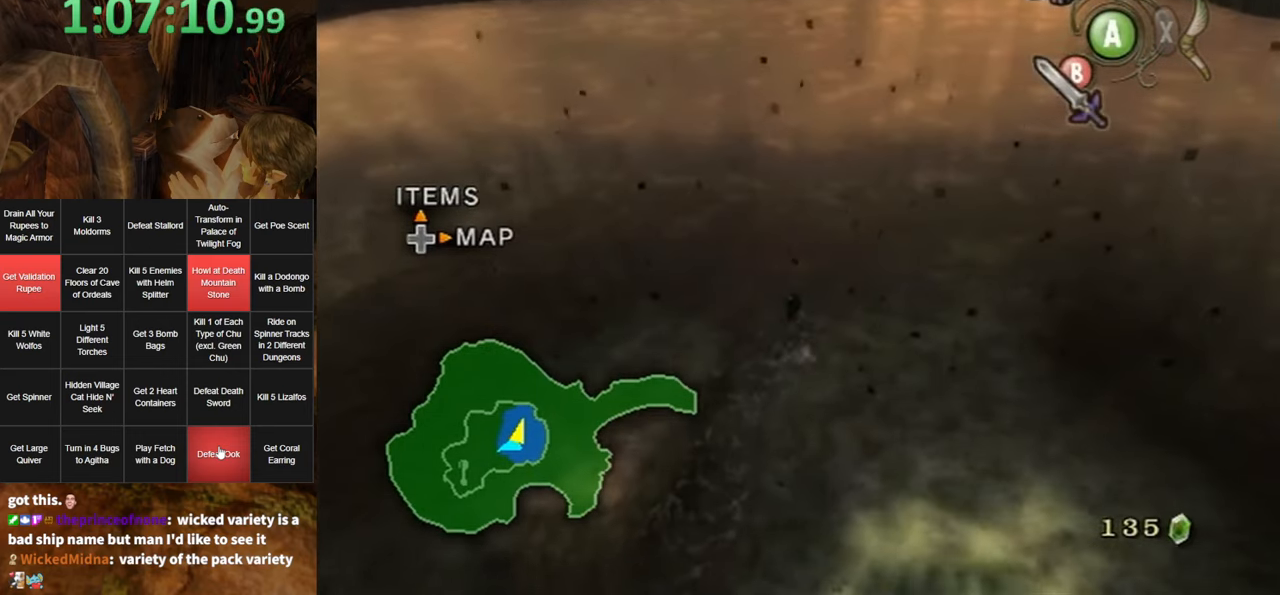
{"buttons": [], "left_stick": "up-right", "right_stick": "center", "events": []}
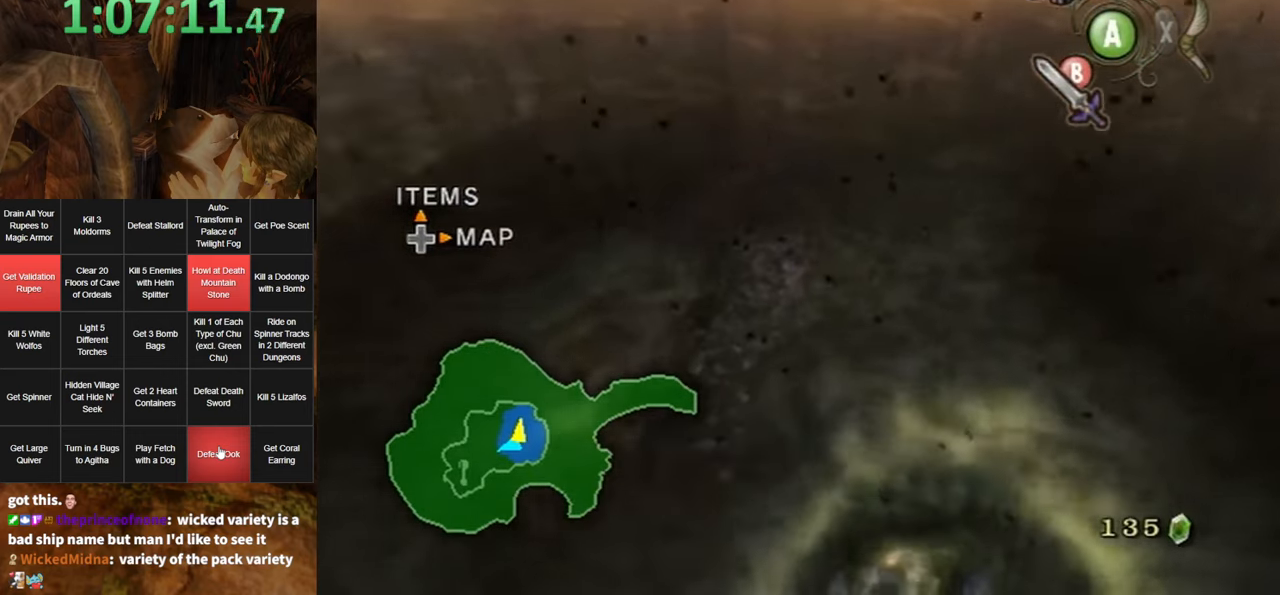
{"buttons": ["Y"], "left_stick": "up-right", "right_stick": "center", "events": [[384, "Y", "down"], [417, "Y", "up"], [500, "Y", "down"]]}
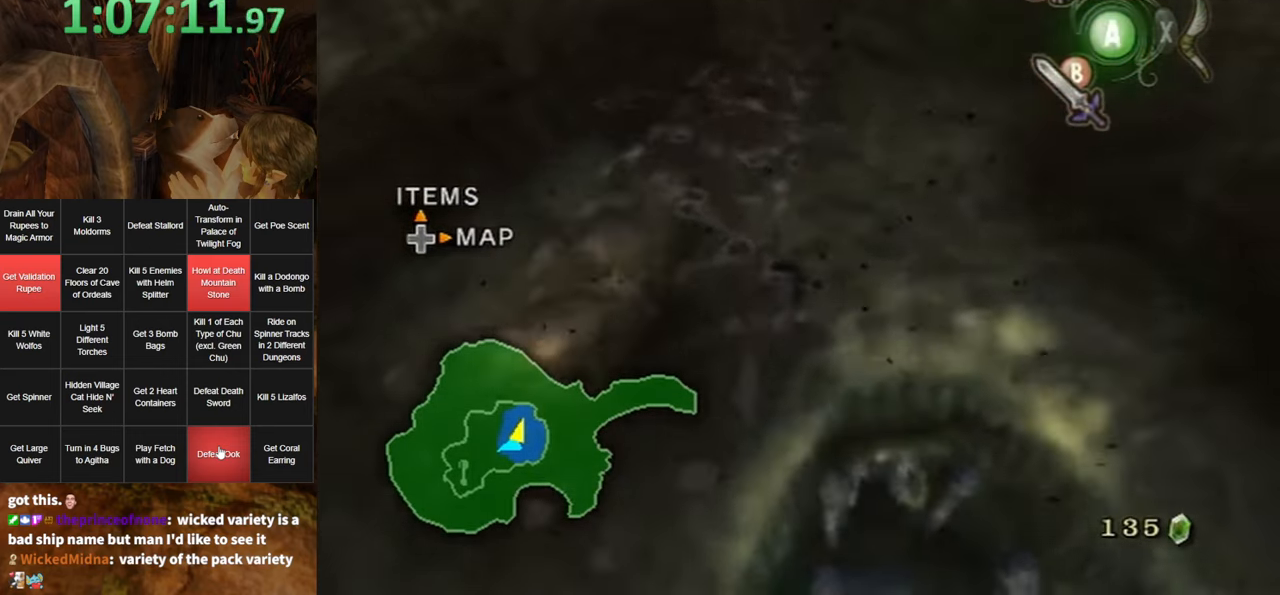
{"buttons": ["Y"], "left_stick": "up-right", "right_stick": "center", "events": [[67, "Y", "up"], [317, "Y", "down"], [384, "Y", "up"], [450, "Y", "down"]]}
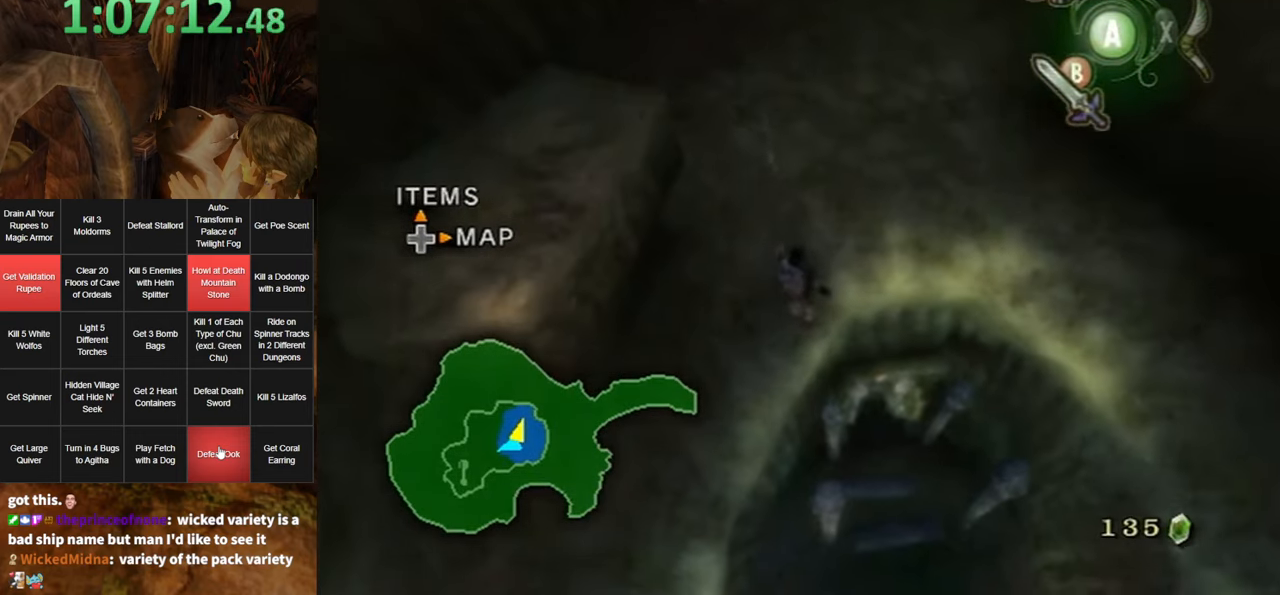
{"buttons": [], "left_stick": "up-right", "right_stick": "center", "events": [[34, "Y", "up"], [284, "Y", "down"], [334, "Y", "up"], [400, "Y", "down"], [467, "Y", "up"]]}
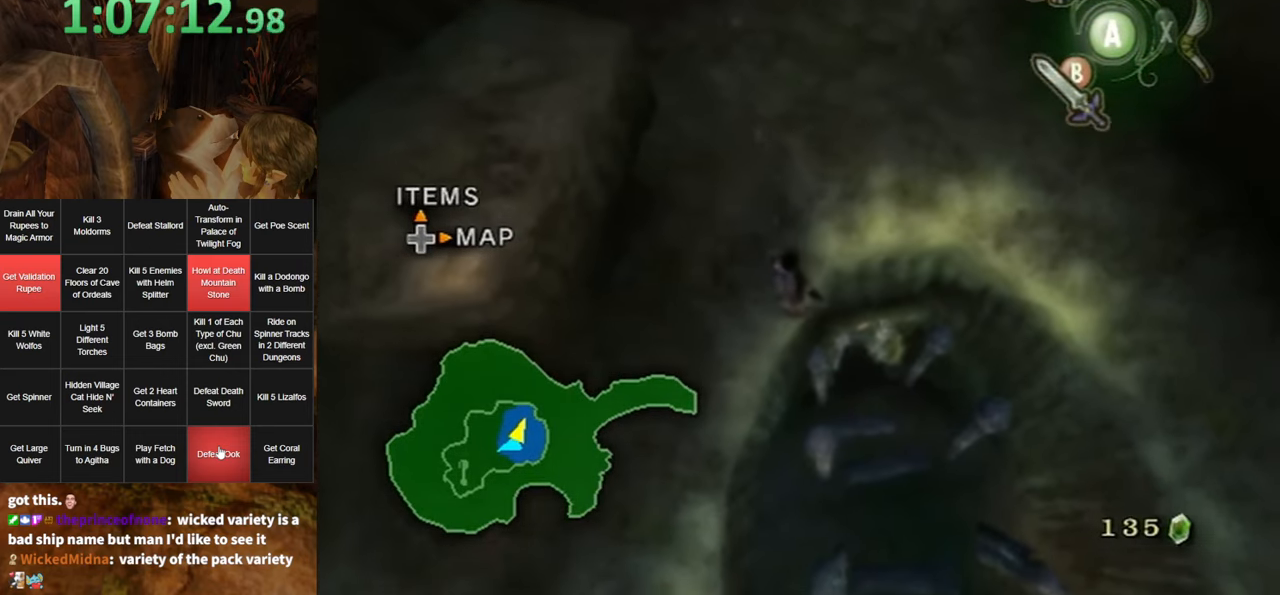
{"buttons": [], "left_stick": "up-right", "right_stick": "center", "events": [[217, "Y", "down"], [284, "Y", "up"], [350, "Y", "down"], [434, "Y", "up"]]}
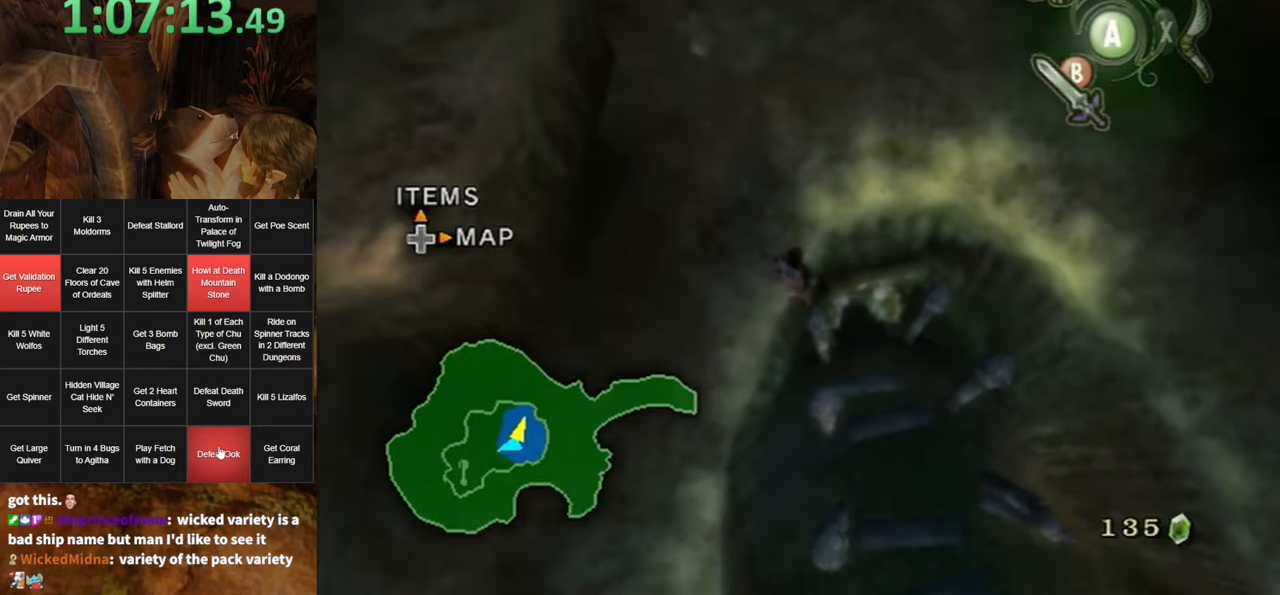
{"buttons": [], "left_stick": "up-right", "right_stick": "center", "events": [[134, "Y", "down"], [200, "Y", "up"], [250, "Y", "down"], [350, "Y", "up"]]}
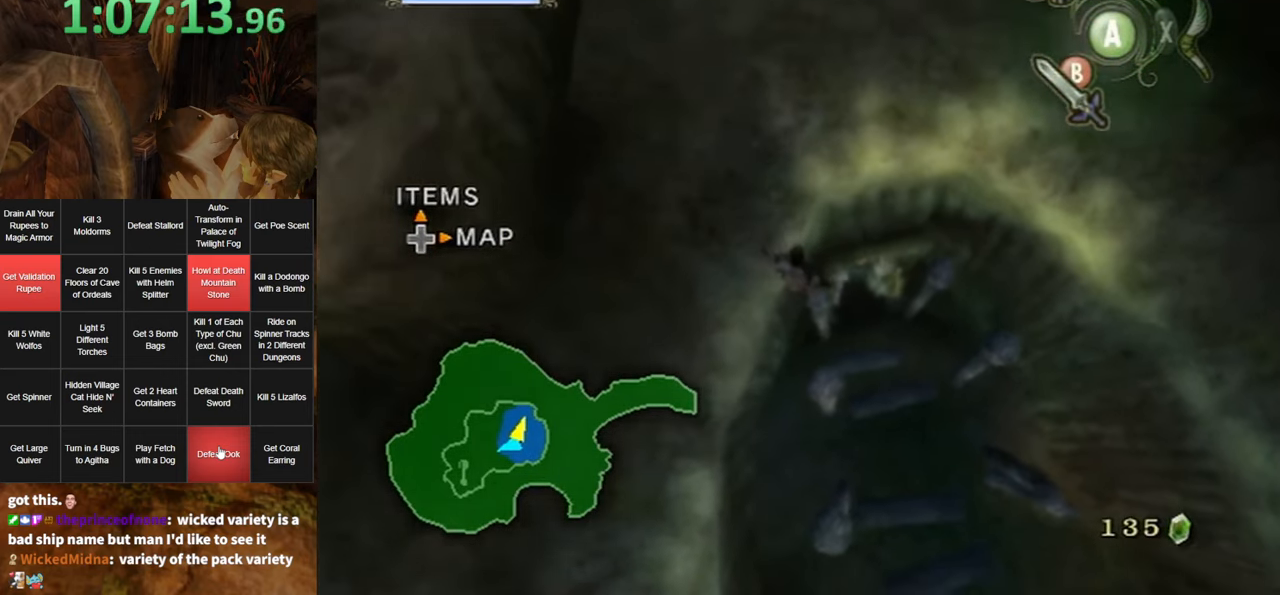
{"buttons": ["Y"], "left_stick": "up-right", "right_stick": "center", "events": [[67, "Y", "down"], [100, "Y", "up"], [166, "Y", "down"], [250, "Y", "up"], [466, "Y", "down"]]}
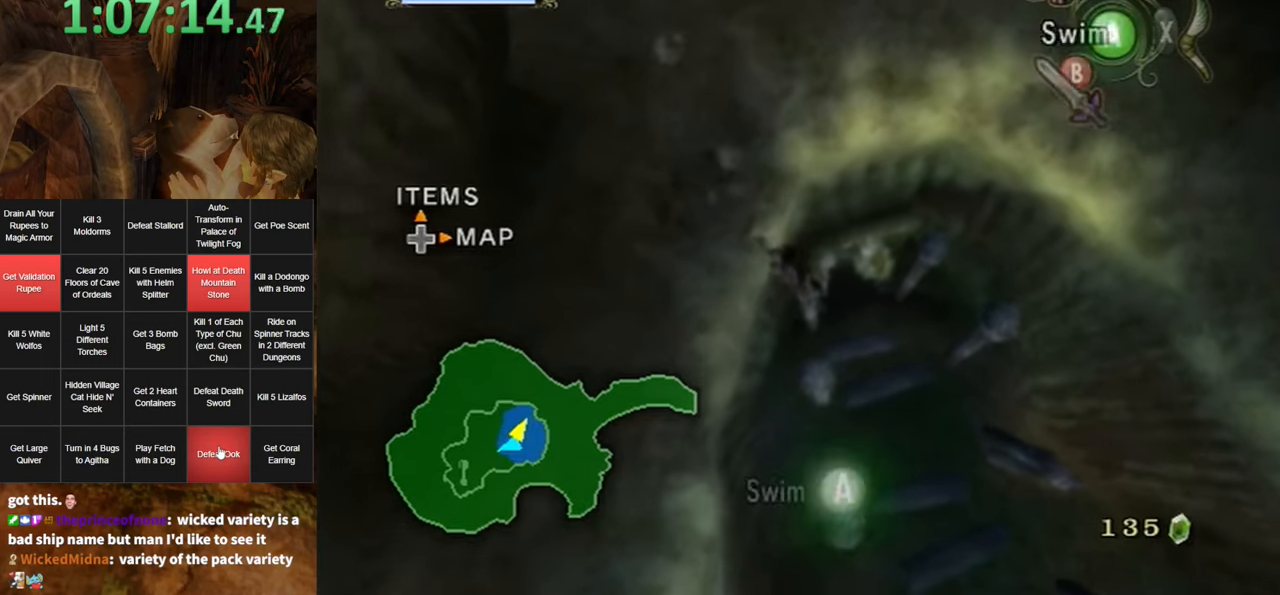
{"buttons": [], "left_stick": "up", "right_stick": "center", "events": [[33, "Y", "up"], [116, "Y", "down"], [150, "Y", "up"], [183, "left_stick", "up"], [416, "Y", "down"], [466, "Y", "up"]]}
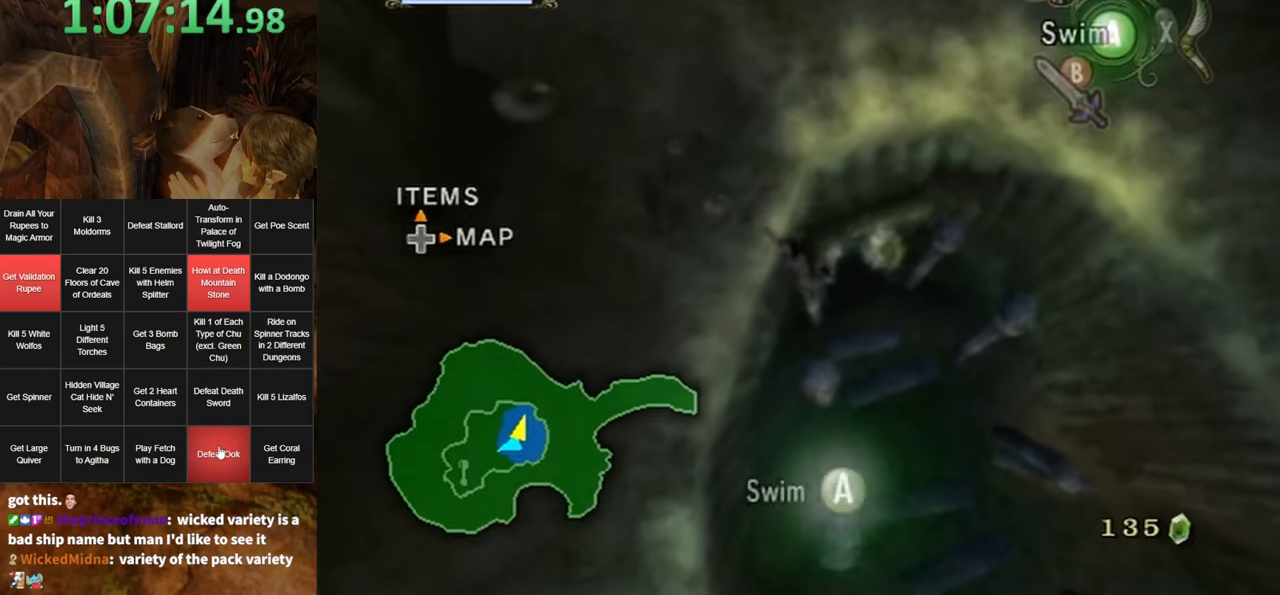
{"buttons": ["Y"], "left_stick": "up", "right_stick": "center", "events": [[33, "Y", "down"], [100, "Y", "up"], [316, "Y", "down"], [400, "Y", "up"], [433, "Y", "down"]]}
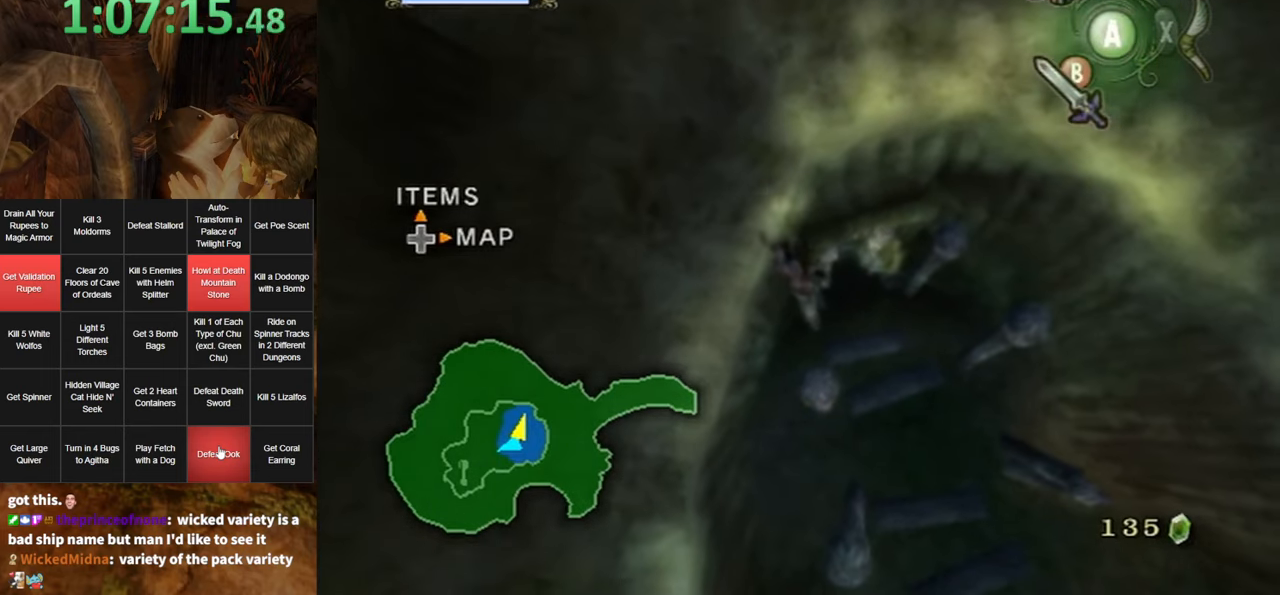
{"buttons": [], "left_stick": "up", "right_stick": "center", "events": [[33, "Y", "up"], [266, "Y", "down"], [316, "Y", "up"], [366, "Y", "down"], [433, "Y", "up"]]}
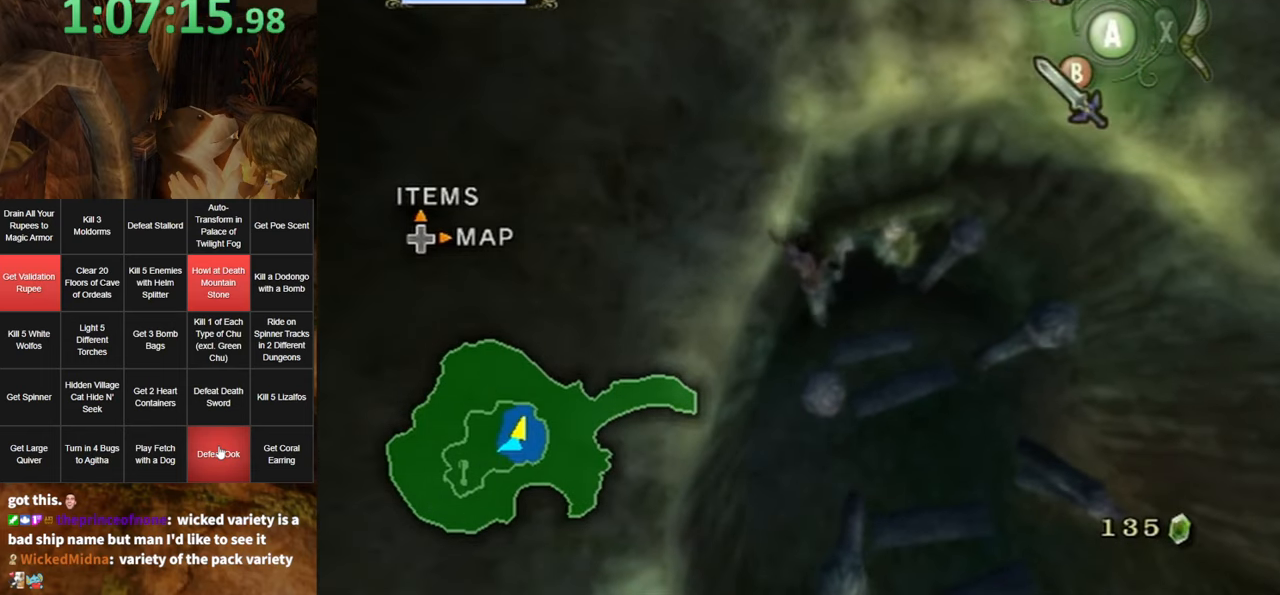
{"buttons": [], "left_stick": "up", "right_stick": "center", "events": [[216, "Y", "down"], [283, "Y", "up"], [350, "Y", "down"], [400, "Y", "up"]]}
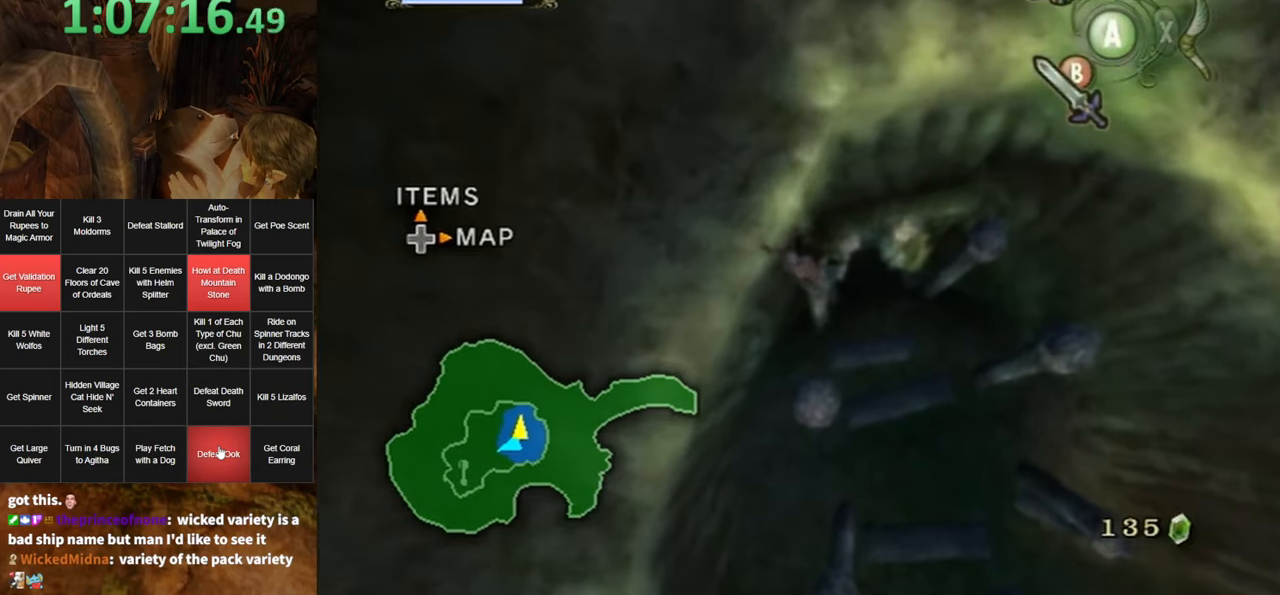
{"buttons": [], "left_stick": "up", "right_stick": "center", "events": [[183, "Y", "down"], [250, "Y", "up"], [350, "Y", "down"], [416, "Y", "up"]]}
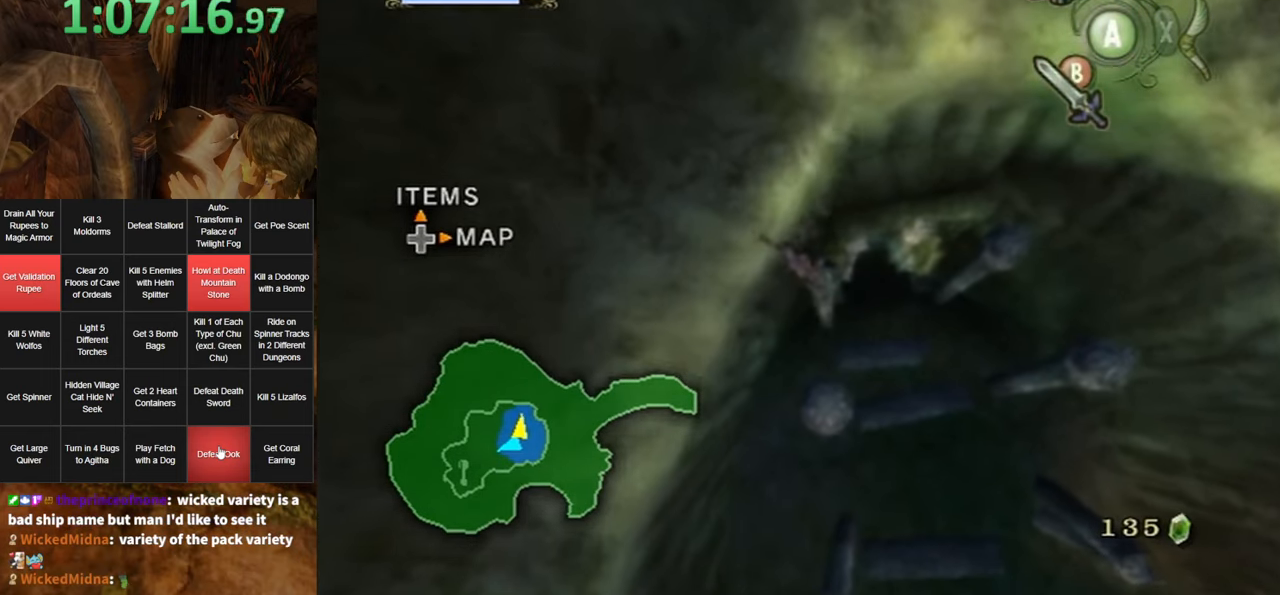
{"buttons": [], "left_stick": "up", "right_stick": "center", "events": [[150, "Y", "down"], [216, "Y", "up"], [283, "Y", "down"], [366, "Y", "up"]]}
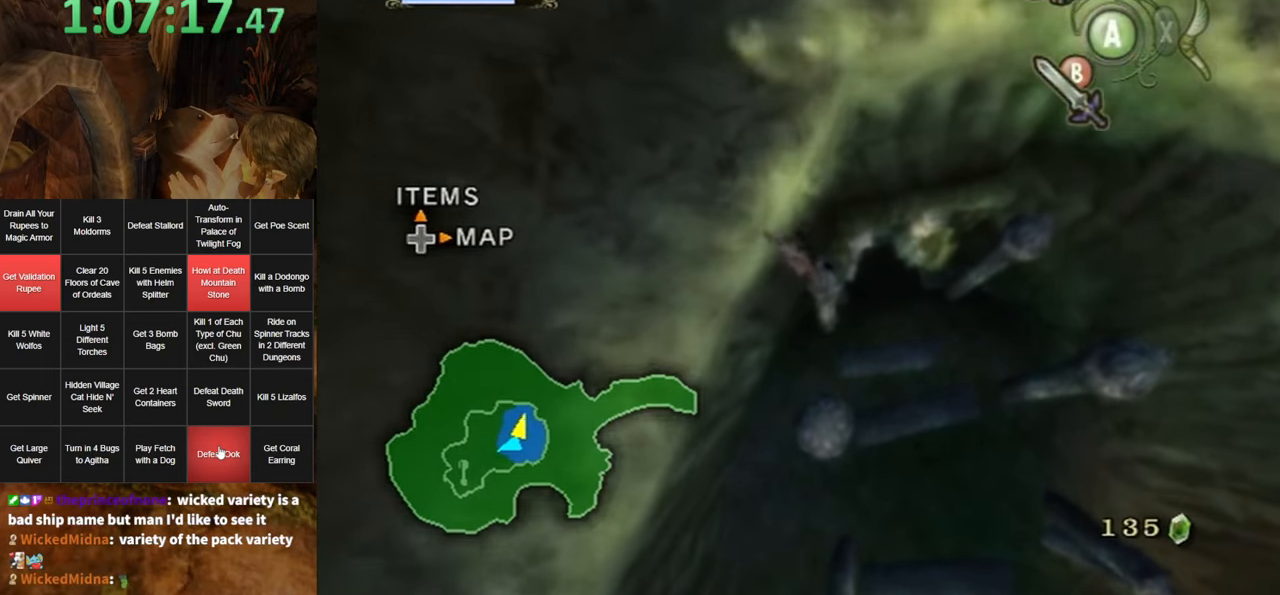
{"buttons": [], "left_stick": "up", "right_stick": "center", "events": [[166, "Y", "down"], [183, "Y", "up"], [250, "Y", "down"], [316, "Y", "up"]]}
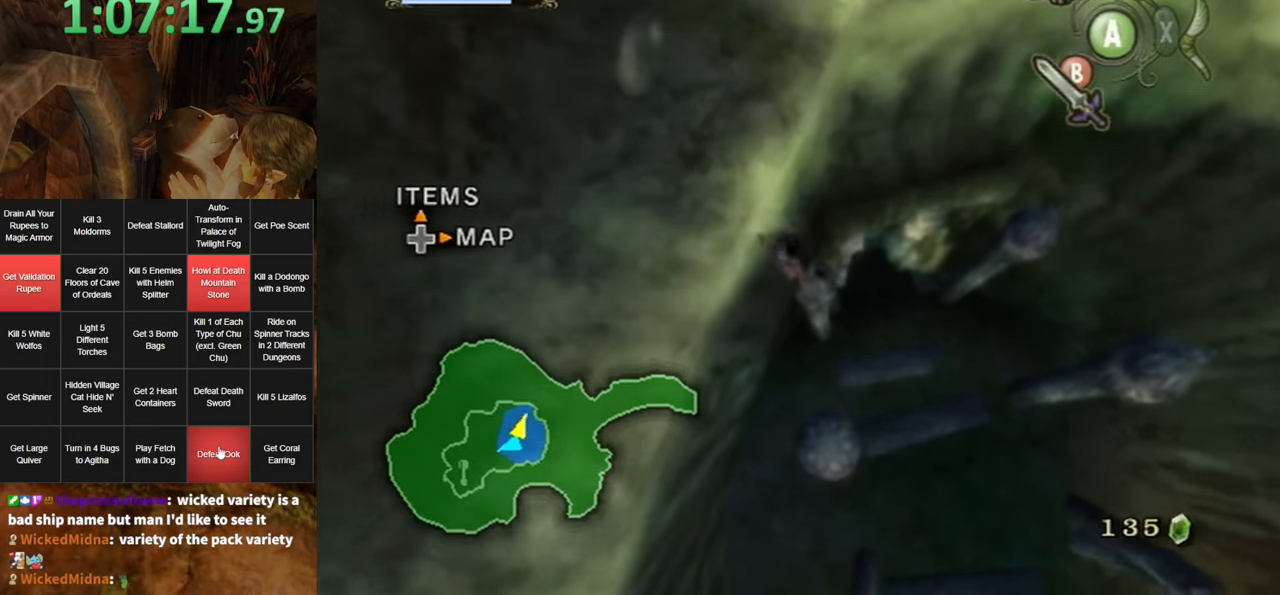
{"buttons": [], "left_stick": "up", "right_stick": "center", "events": []}
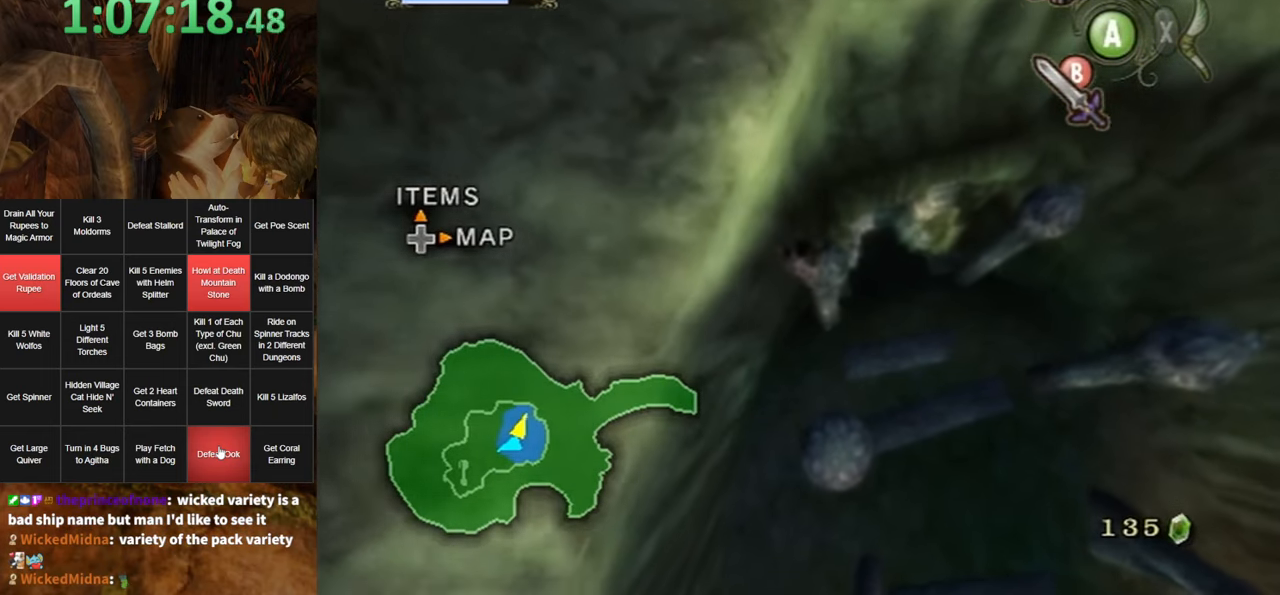
{"buttons": [], "left_stick": "up", "right_stick": "center", "events": [[316, "Y", "down"], [383, "Y", "up"], [433, "Y", "down"], [500, "Y", "up"]]}
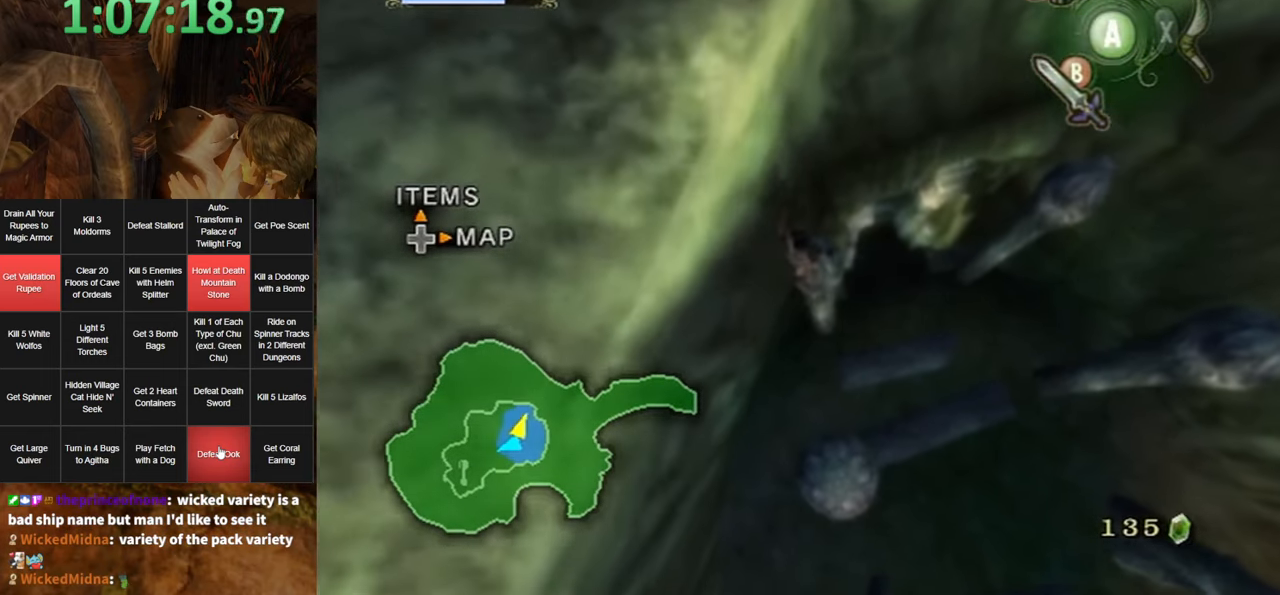
{"buttons": [], "left_stick": "up", "right_stick": "center", "events": []}
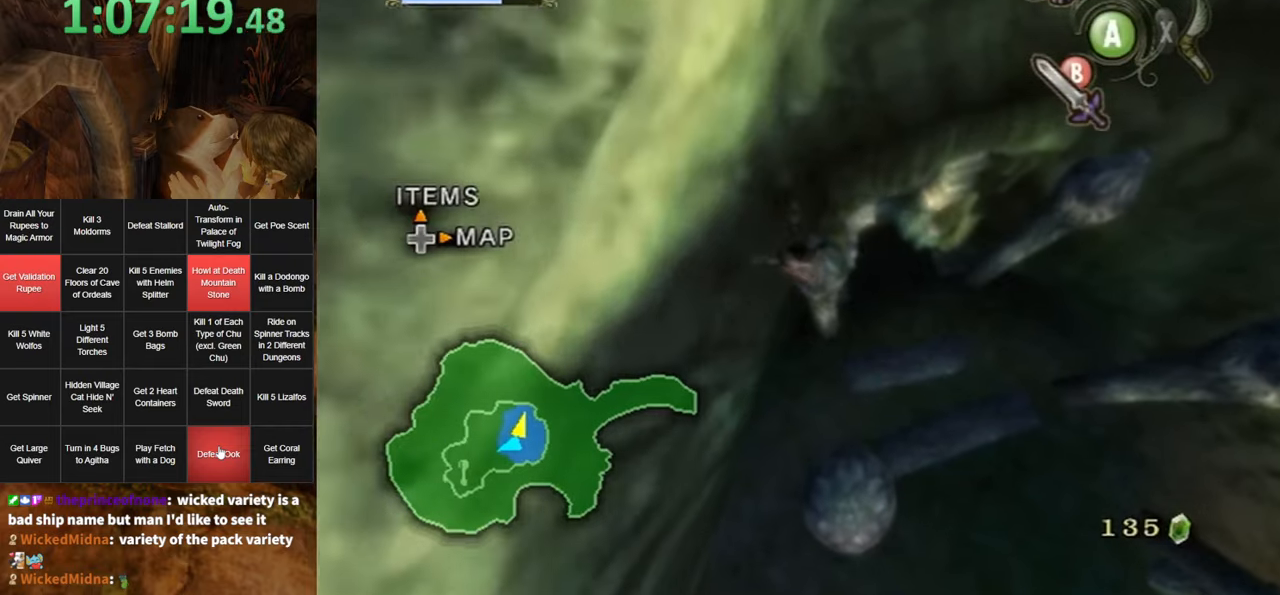
{"buttons": [], "left_stick": "up", "right_stick": "center", "events": [[233, "Y", "down"], [250, "Y", "up"], [350, "Y", "down"], [400, "Y", "up"]]}
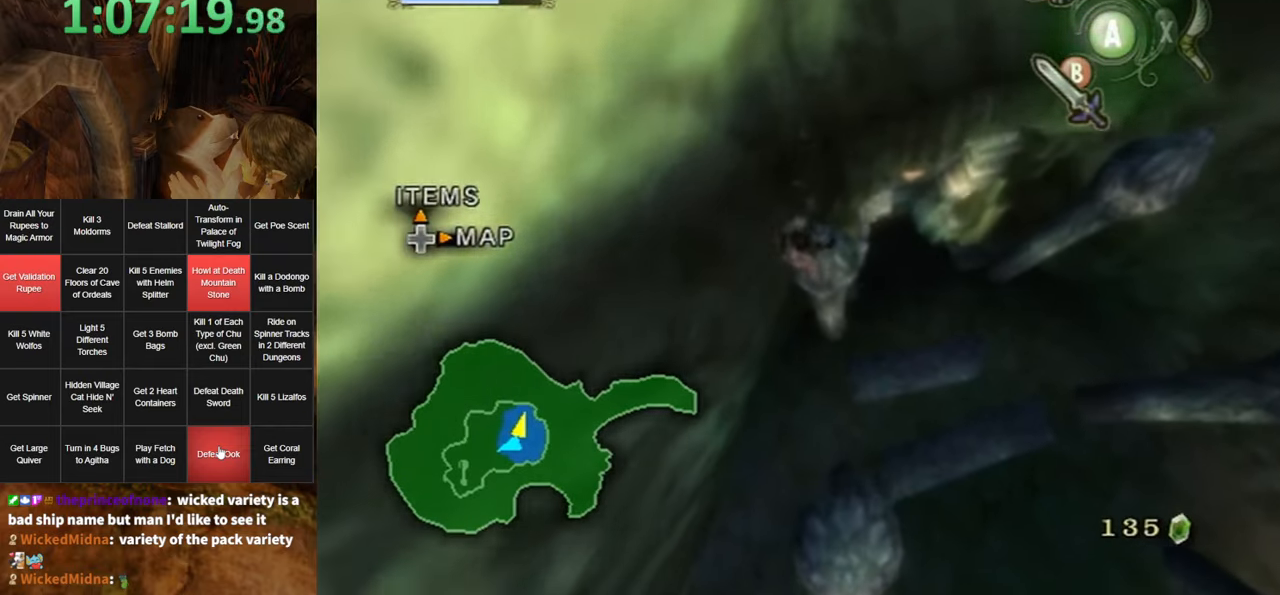
{"buttons": ["Y"], "left_stick": "up", "right_stick": "center", "events": [[467, "Y", "down"]]}